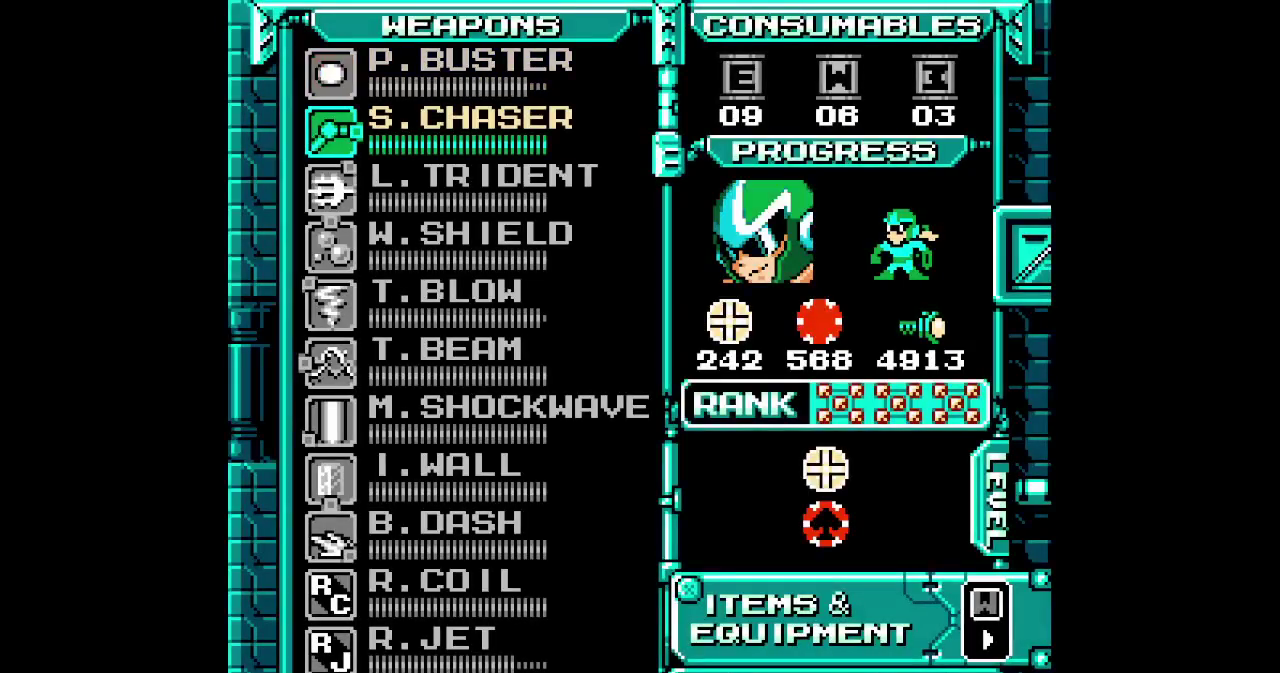
Gameplay with a controller (PlayStation layout); each line is a JSON object with the inputs held at the frame after it. "events" lists button and stick changes between this image and that frame as [ms after this image, input, new state], when the widget could be followed in between. Not read: DPAD_LEFT HOME L3 R3 SQUARE.
{"buttons": [], "events": [[50, "DPAD_DOWN", "down"], [117, "DPAD_DOWN", "up"], [267, "L1", "down"], [350, "L1", "up"], [417, "DPAD_DOWN", "down"], [500, "DPAD_DOWN", "up"]]}
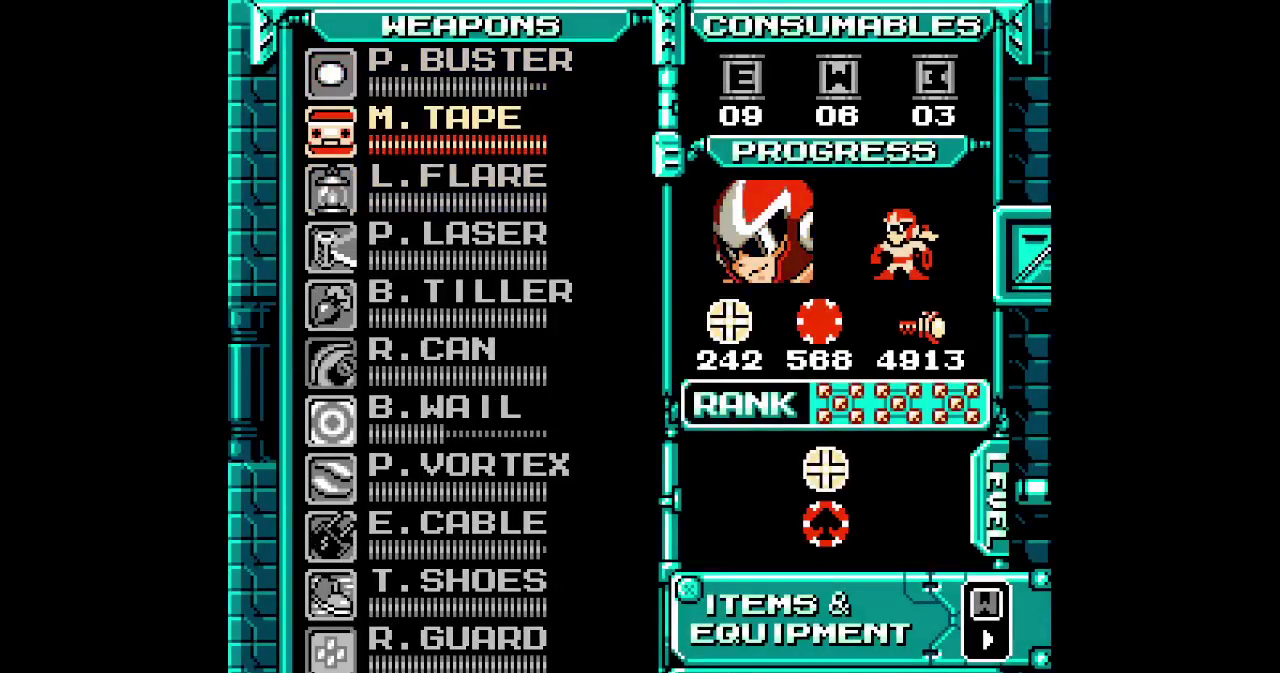
{"buttons": [], "events": [[83, "DPAD_DOWN", "down"], [167, "DPAD_DOWN", "up"]]}
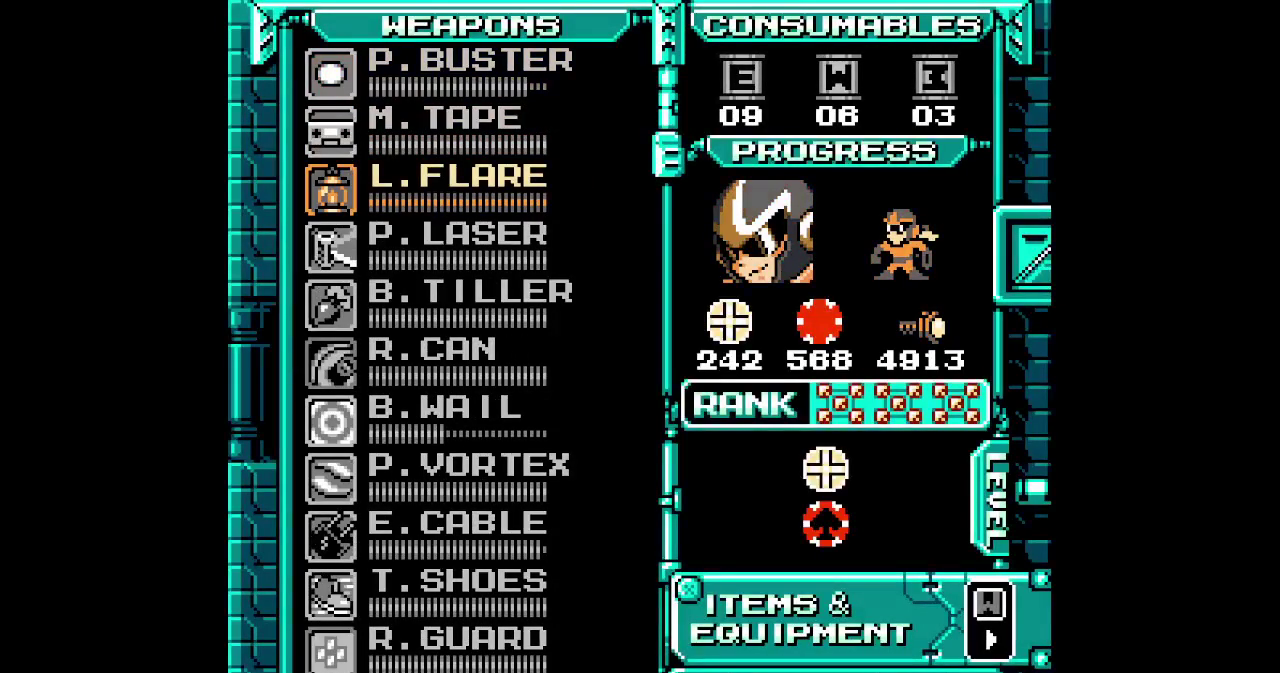
{"buttons": [], "events": []}
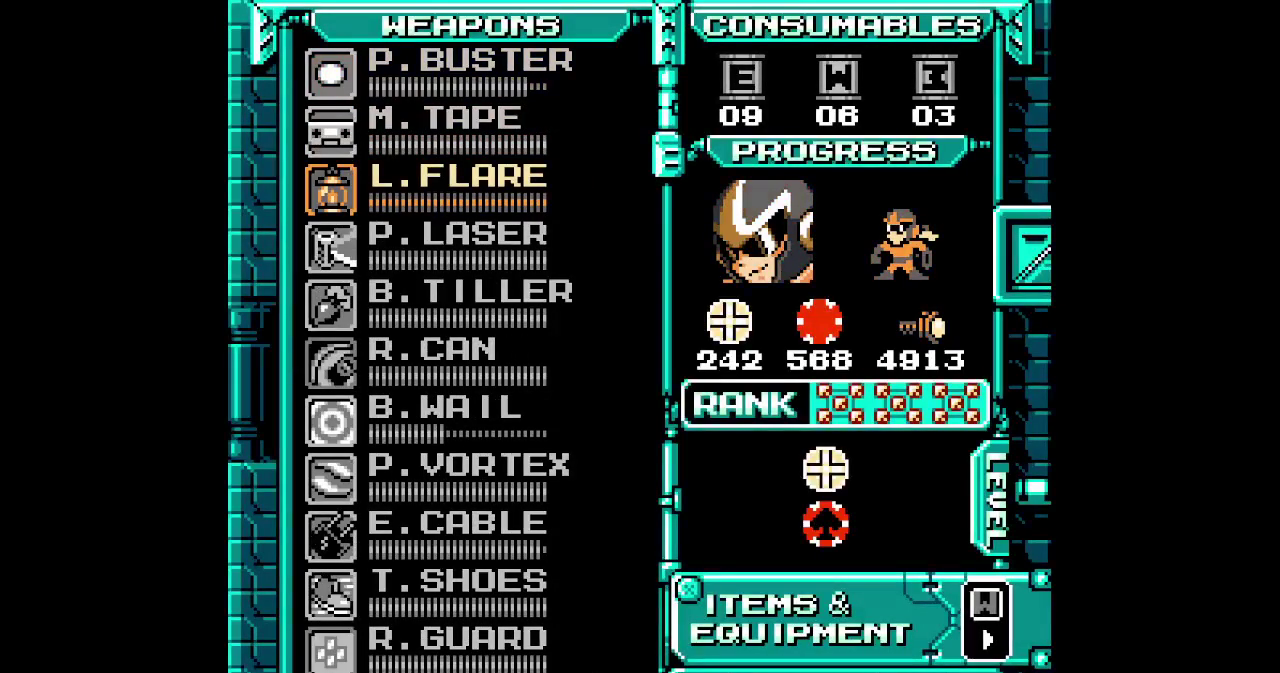
{"buttons": [], "events": [[383, "L1", "down"], [483, "L1", "up"]]}
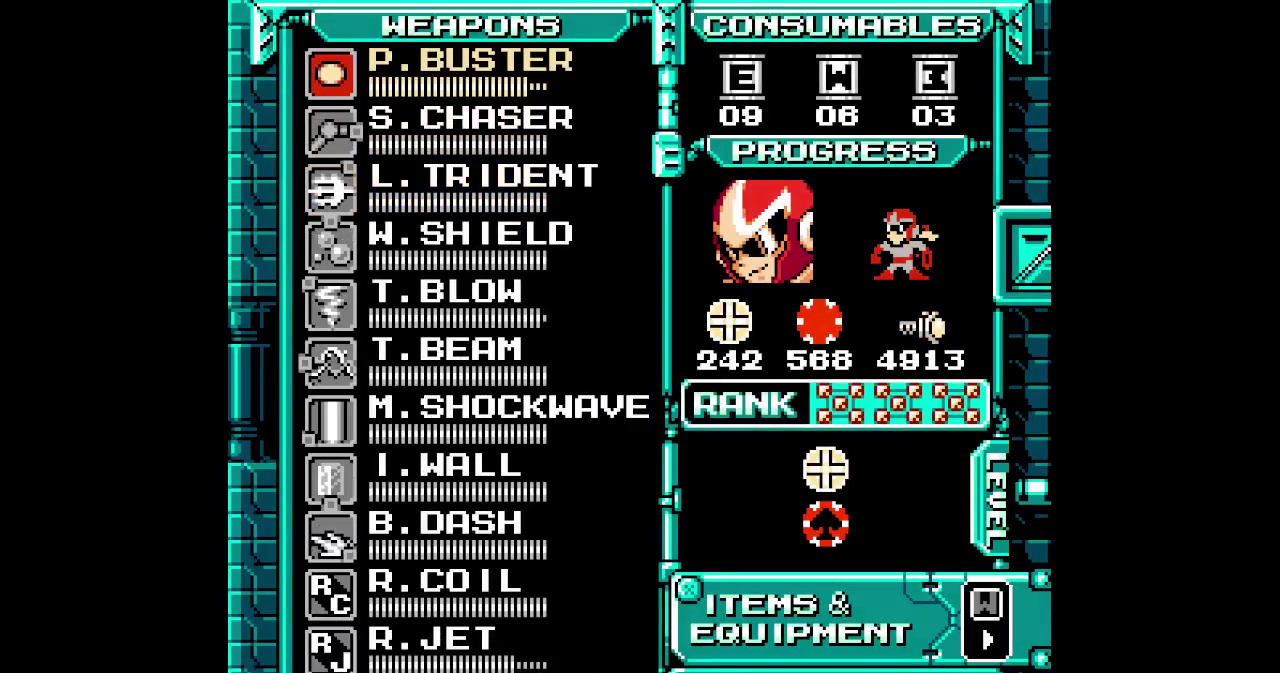
{"buttons": [], "events": [[283, "DPAD_DOWN", "down"], [383, "DPAD_DOWN", "up"]]}
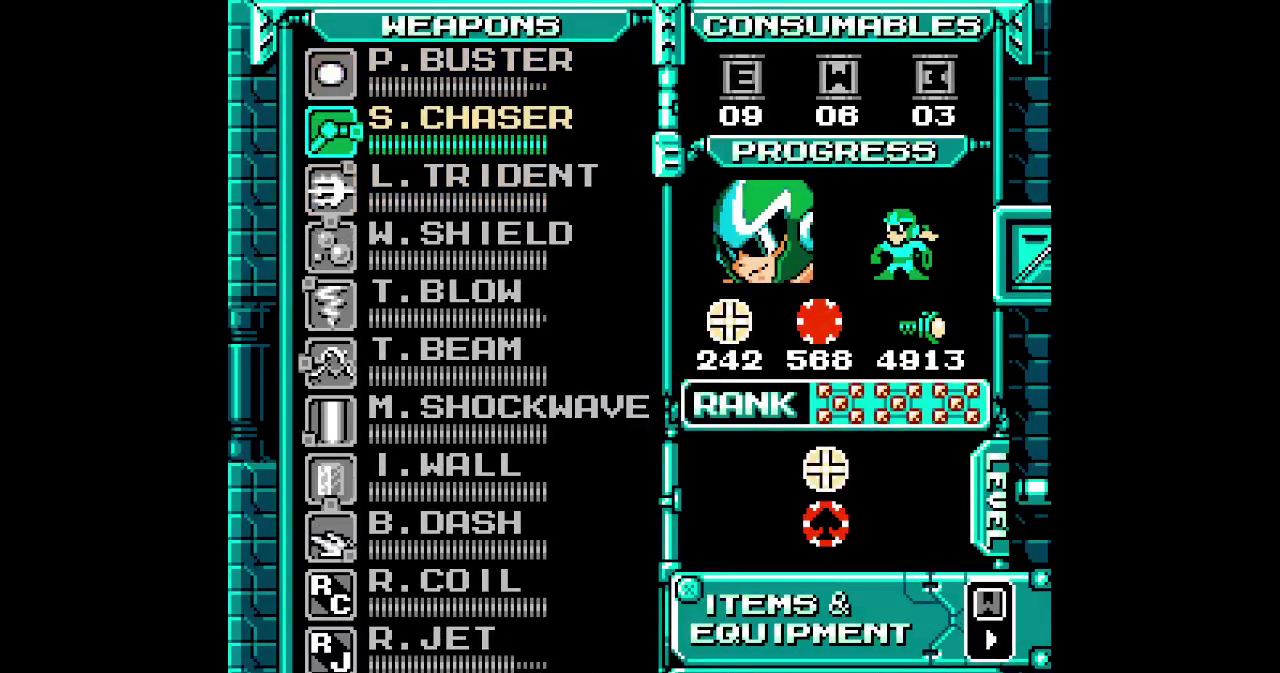
{"buttons": []}
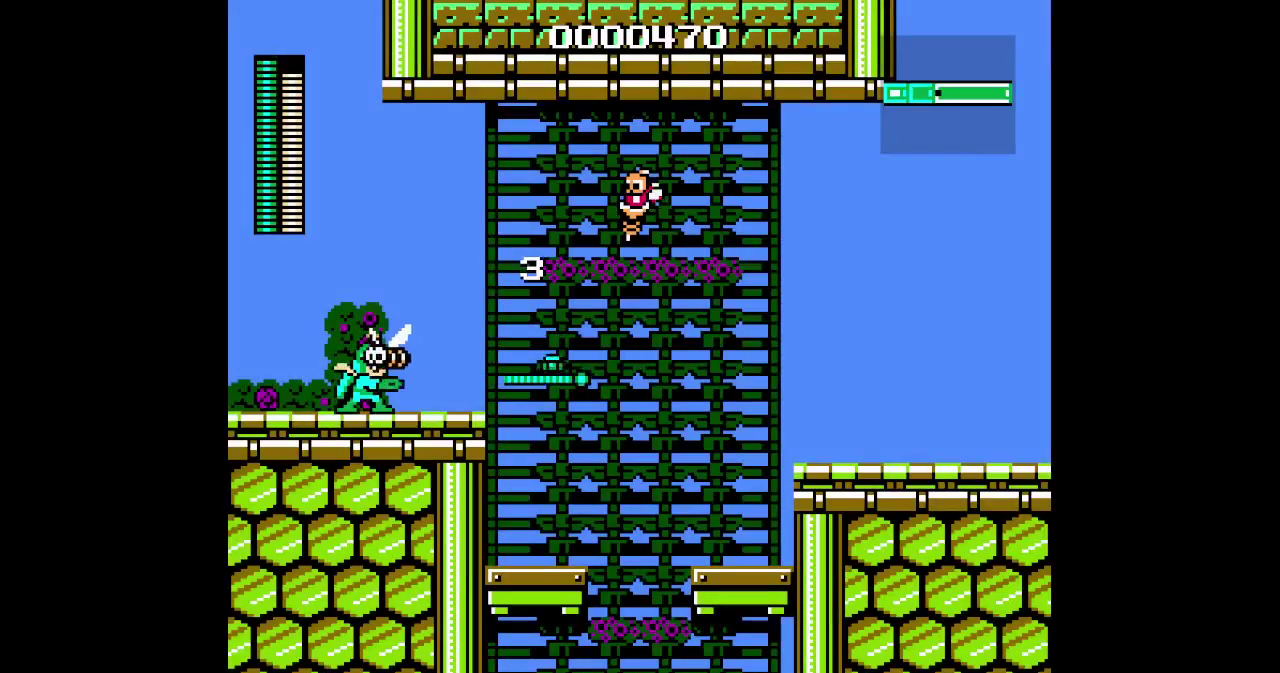
{"buttons": [], "events": []}
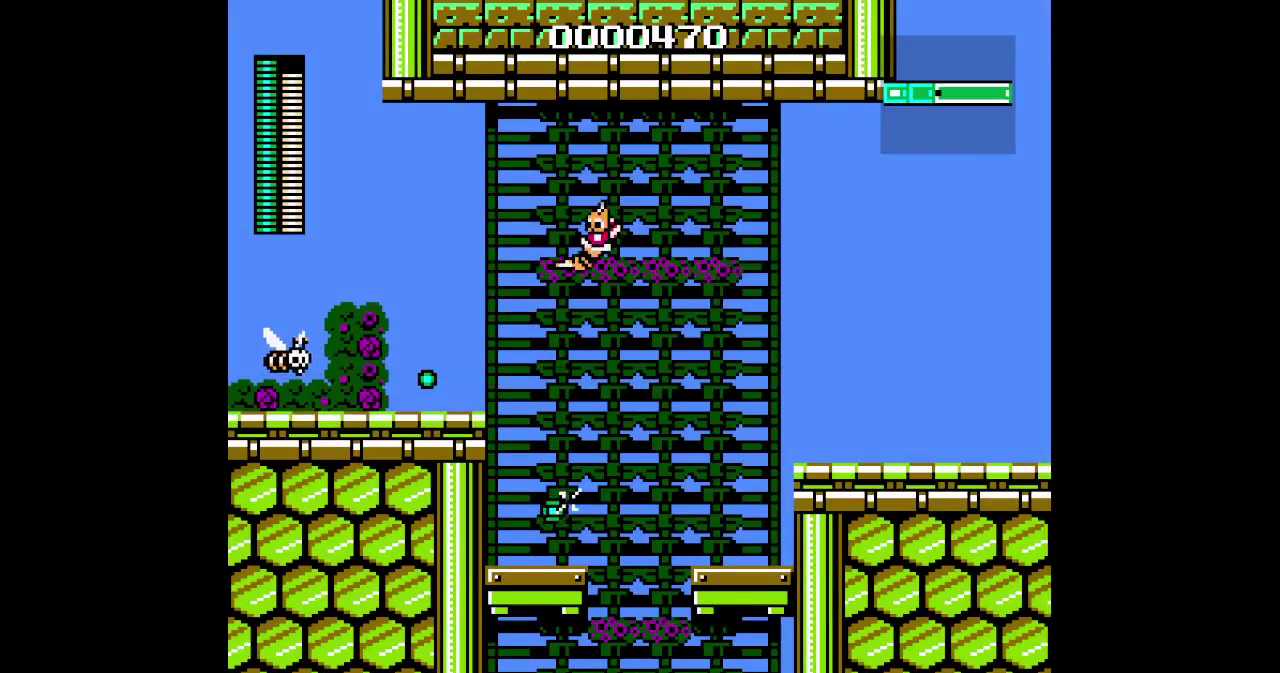
{"buttons": [], "events": []}
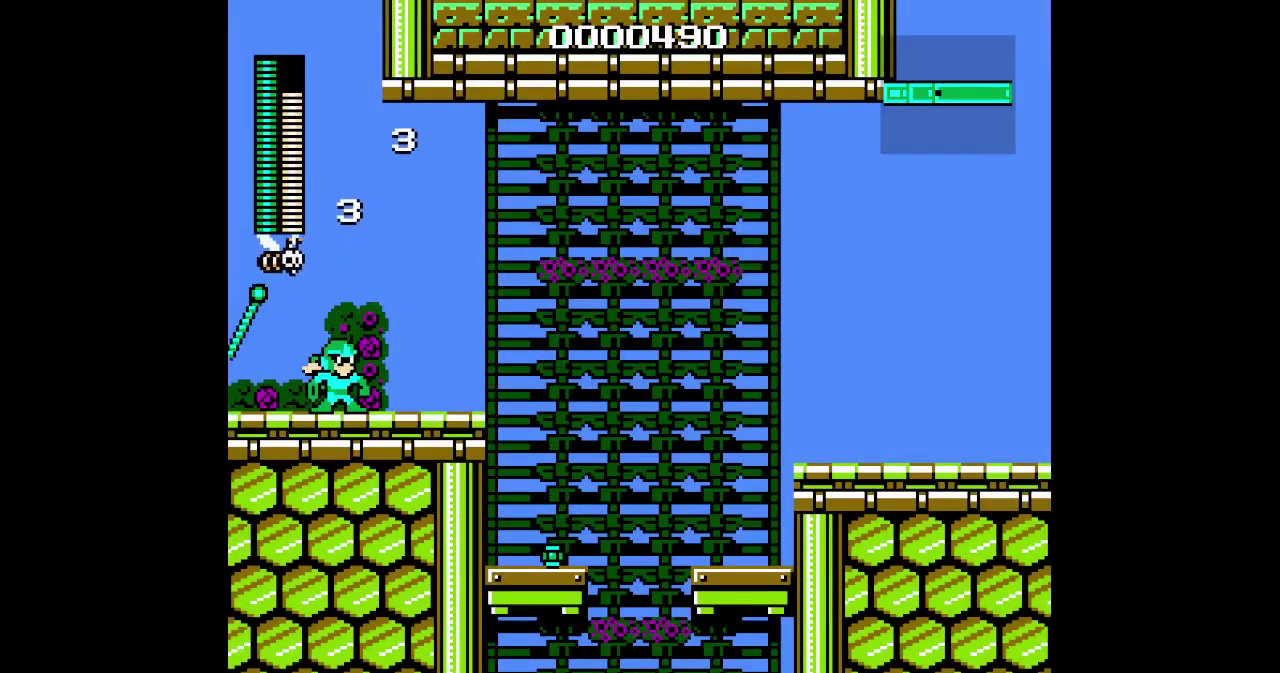
{"buttons": ["DPAD_RIGHT"], "events": [[450, "DPAD_RIGHT", "down"]]}
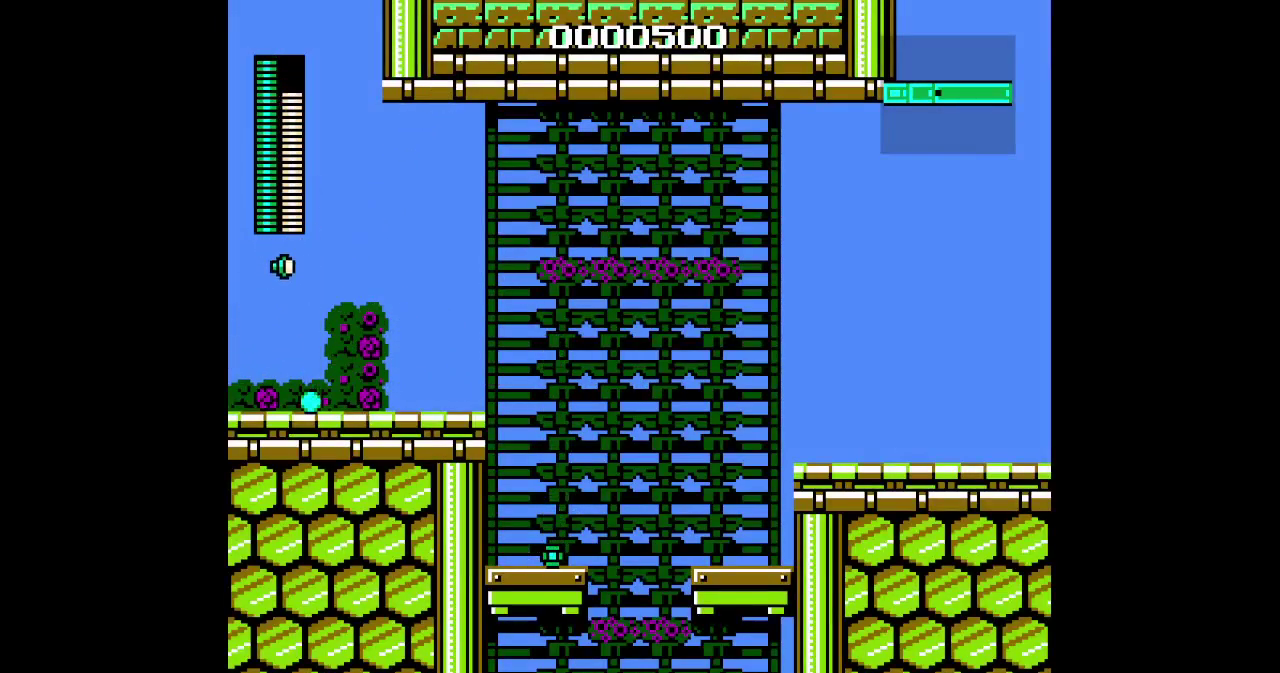
{"buttons": [], "events": [[417, "DPAD_RIGHT", "up"]]}